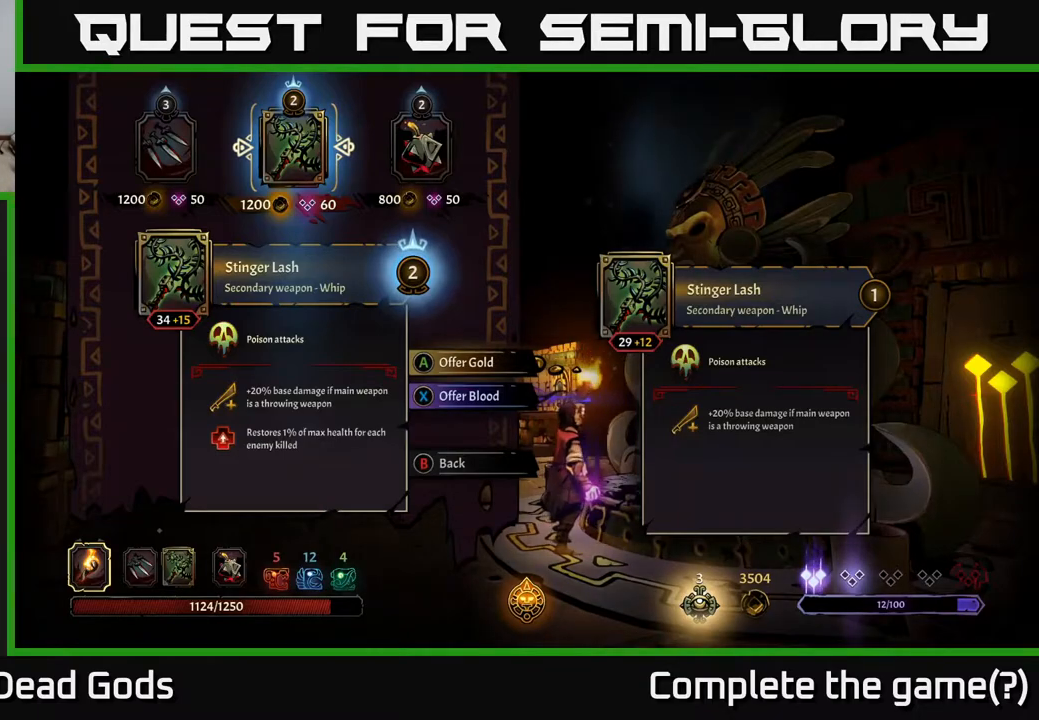
Gameplay with a controller (Xbox layout); each line is a JSON object with the inputs held at the frame after it. "events" lists button and stick changes between this image and that frame as [ms after this image, input, new state], when the widget could be followed in between.
{"buttons": [], "left_stick": "center", "right_stick": "center", "events": [[367, "A", "down"], [417, "A", "up"]]}
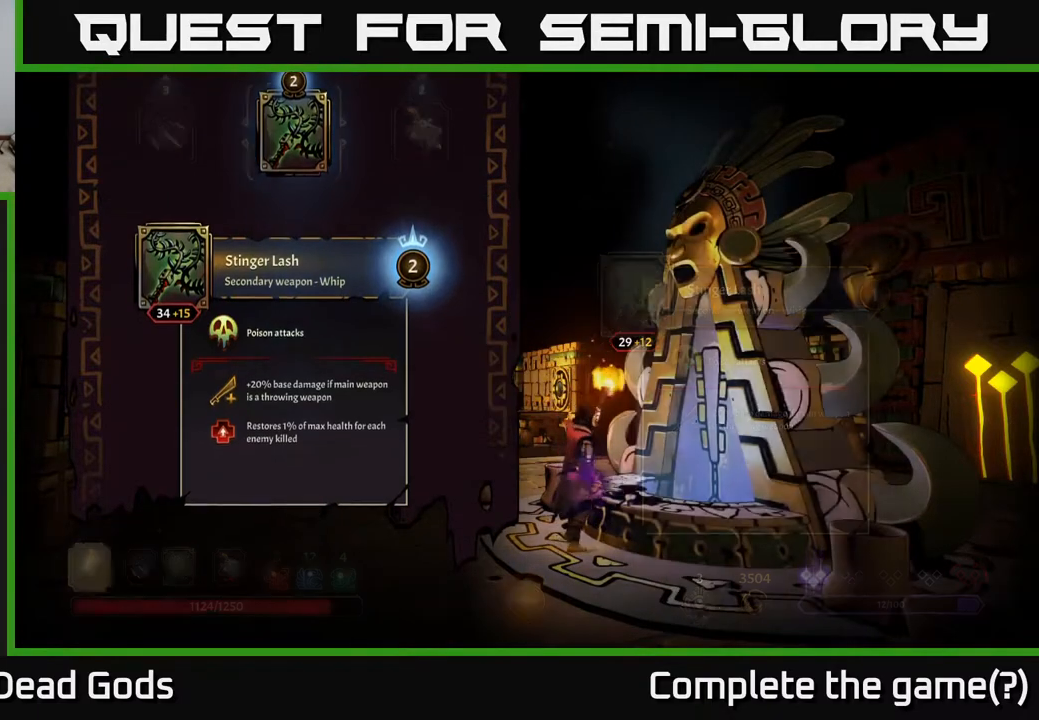
{"buttons": [], "left_stick": "center", "right_stick": "center", "events": []}
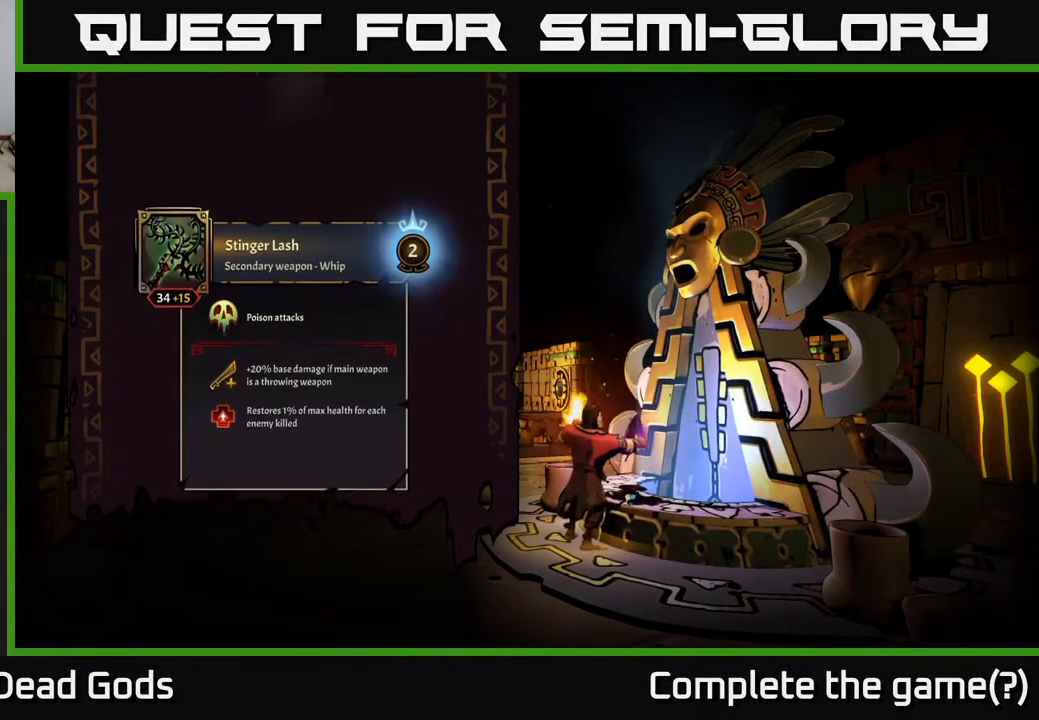
{"buttons": [], "left_stick": "center", "right_stick": "center", "events": []}
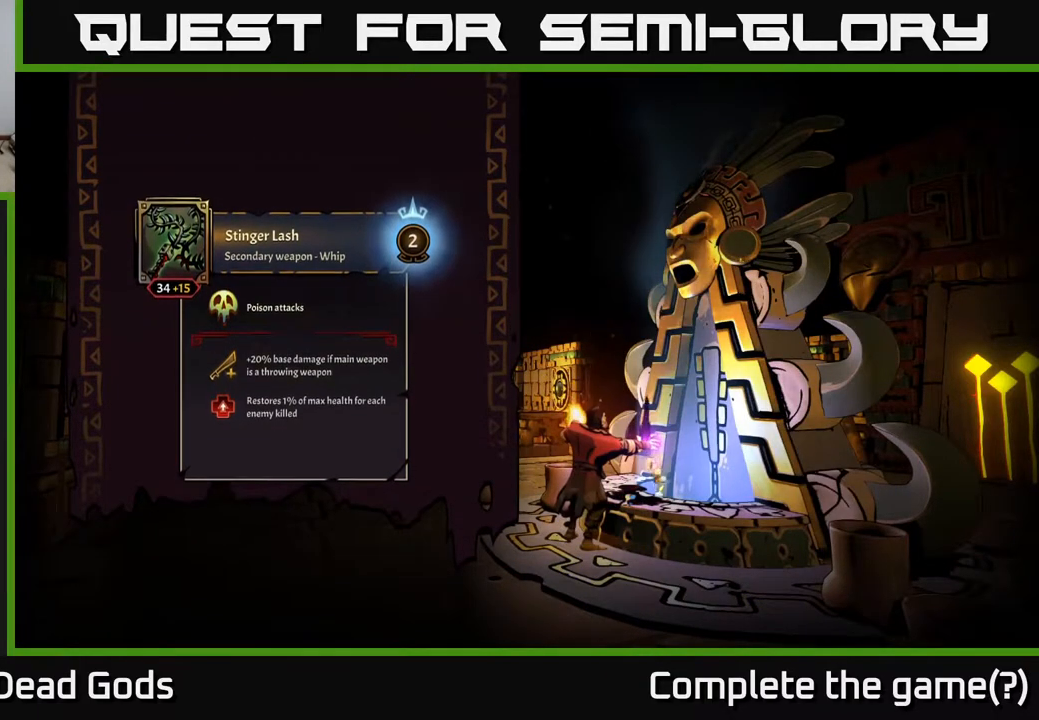
{"buttons": [], "left_stick": "center", "right_stick": "center", "events": []}
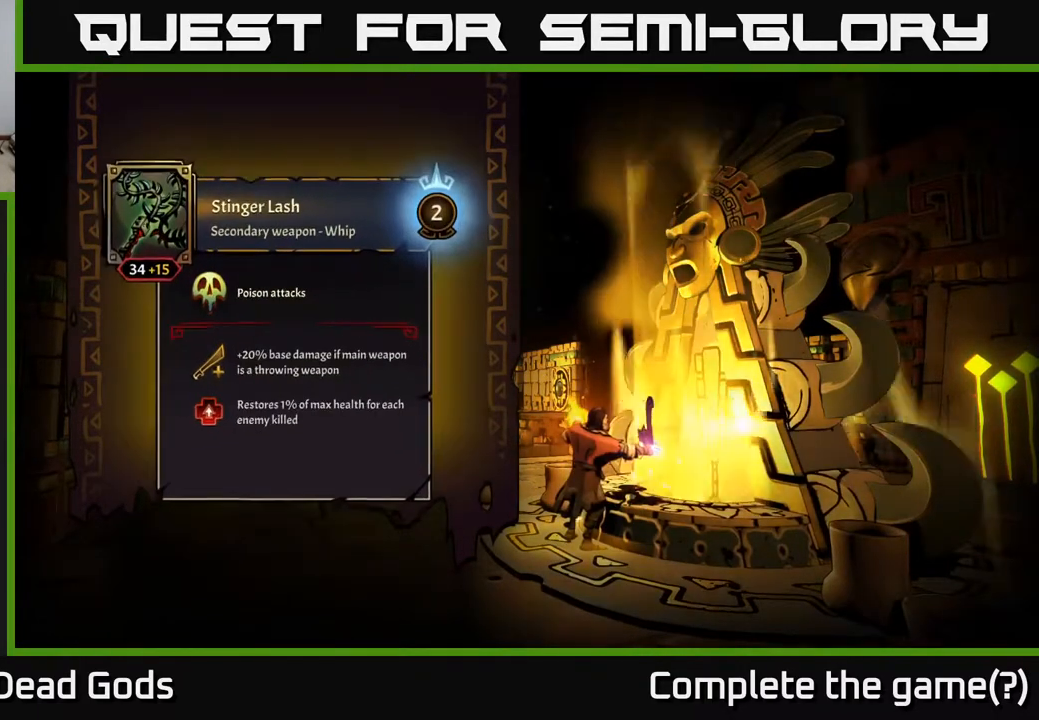
{"buttons": [], "left_stick": "center", "right_stick": "center", "events": []}
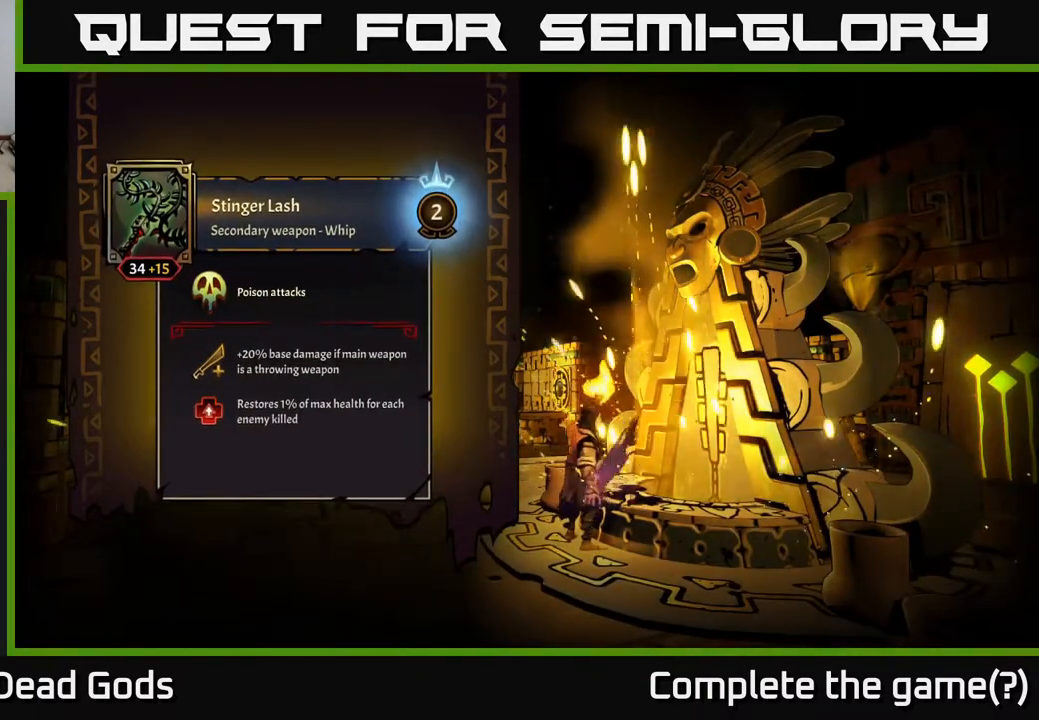
{"buttons": [], "left_stick": "center", "right_stick": "center", "events": []}
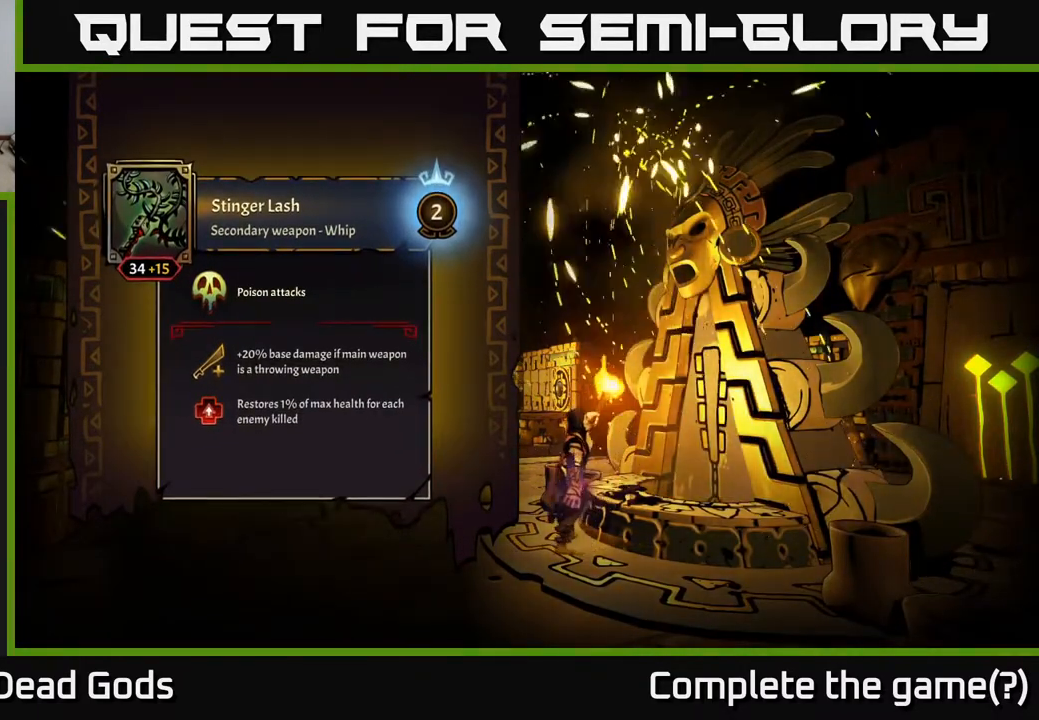
{"buttons": [], "left_stick": "center", "right_stick": "center", "events": []}
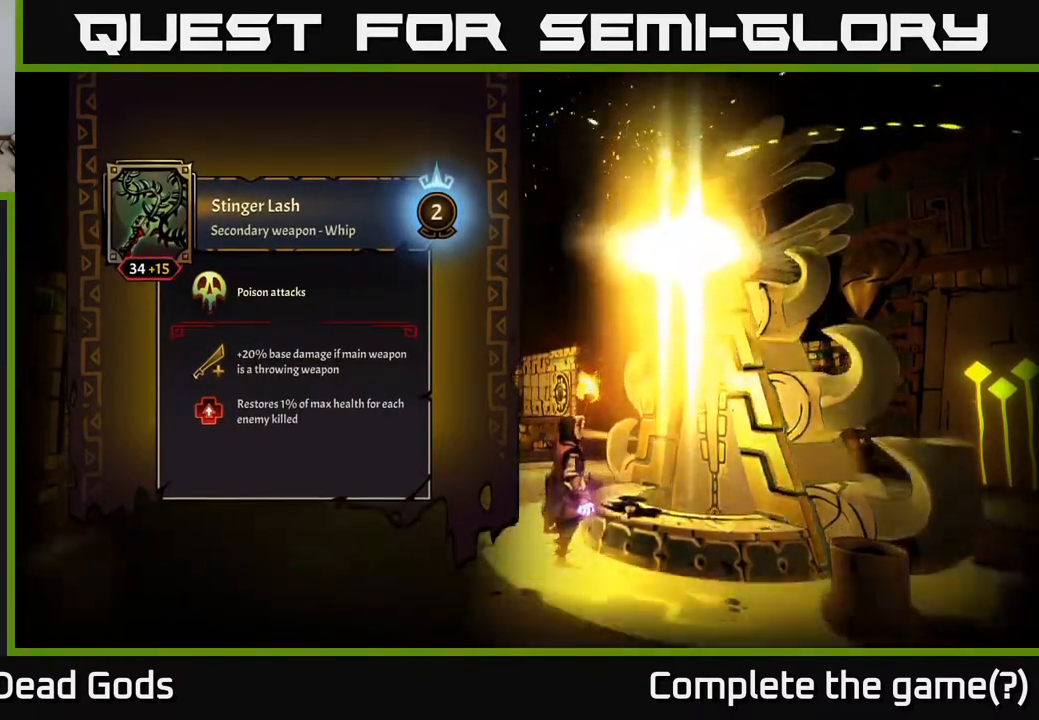
{"buttons": [], "left_stick": "center", "right_stick": "center", "events": []}
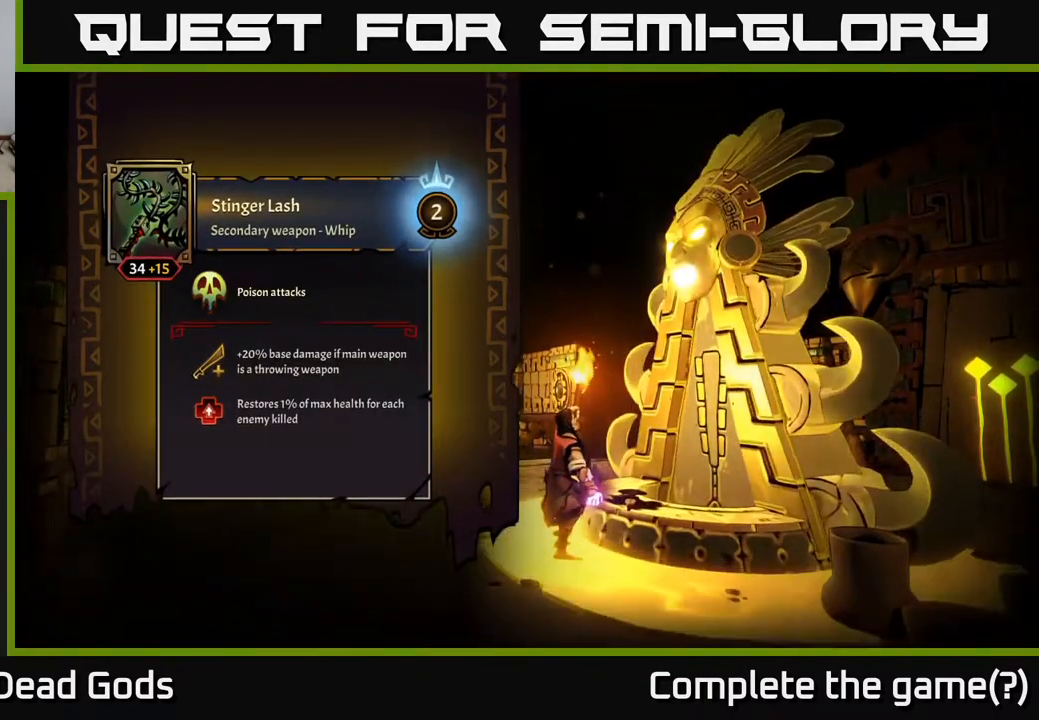
{"buttons": [], "left_stick": "center", "right_stick": "center", "events": []}
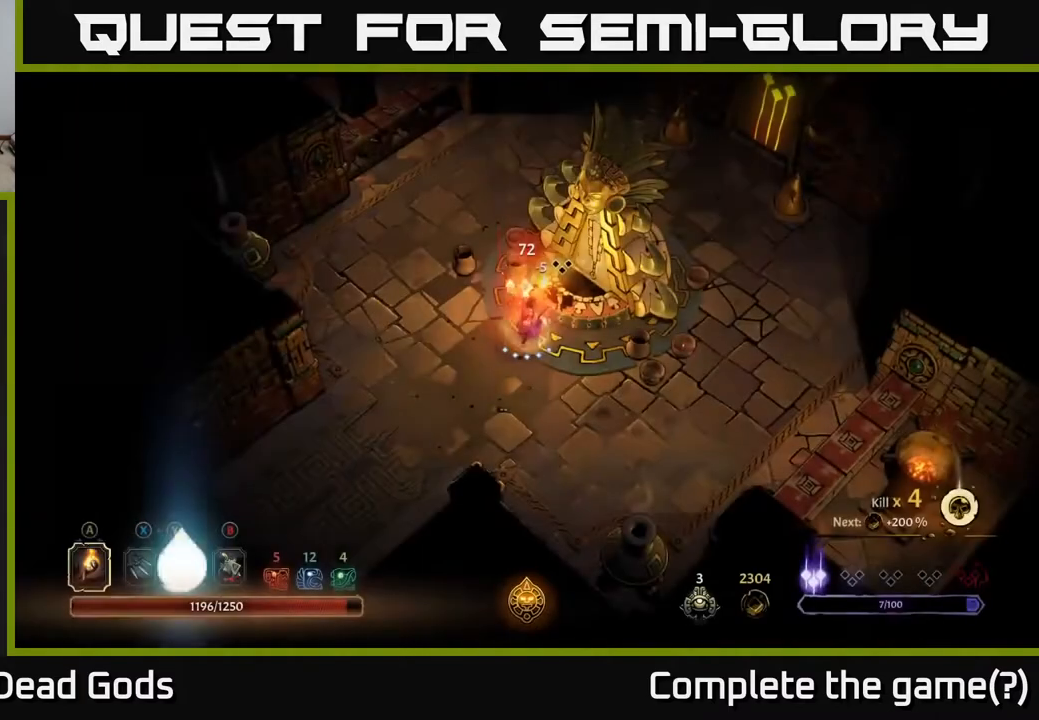
{"buttons": [], "left_stick": "up", "right_stick": "center", "events": [[267, "left_stick", "up"]]}
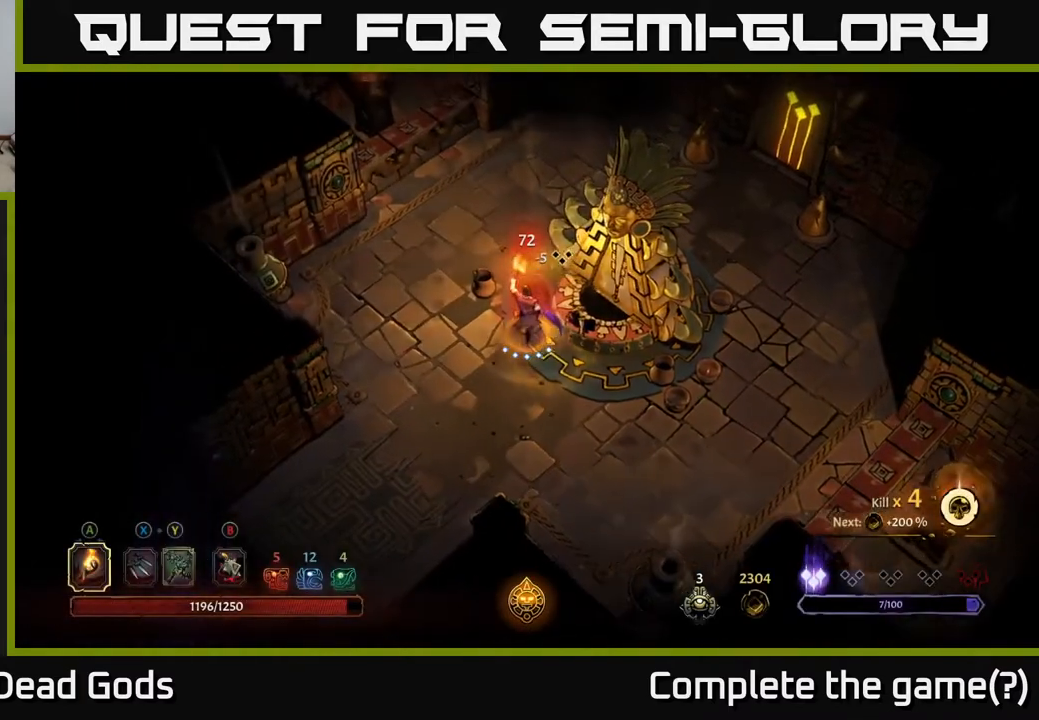
{"buttons": [], "left_stick": "up", "right_stick": "center", "events": []}
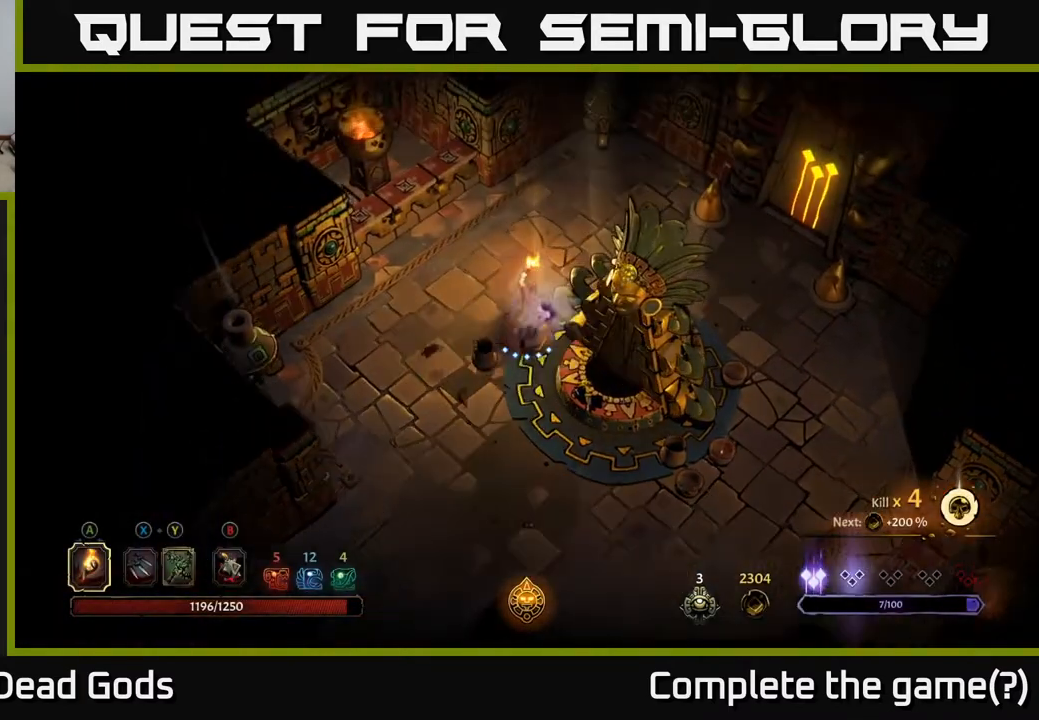
{"buttons": [], "left_stick": "up-right", "right_stick": "center", "events": [[50, "left_stick", "up-right"]]}
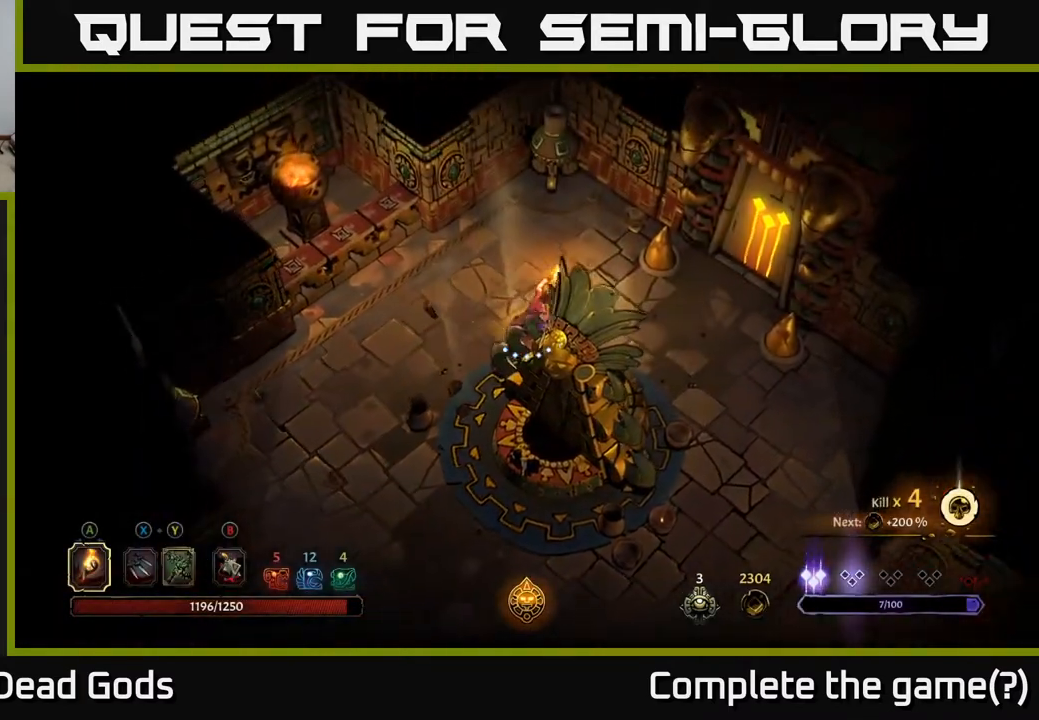
{"buttons": [], "left_stick": "right", "right_stick": "center", "events": [[67, "left_stick", "right"]]}
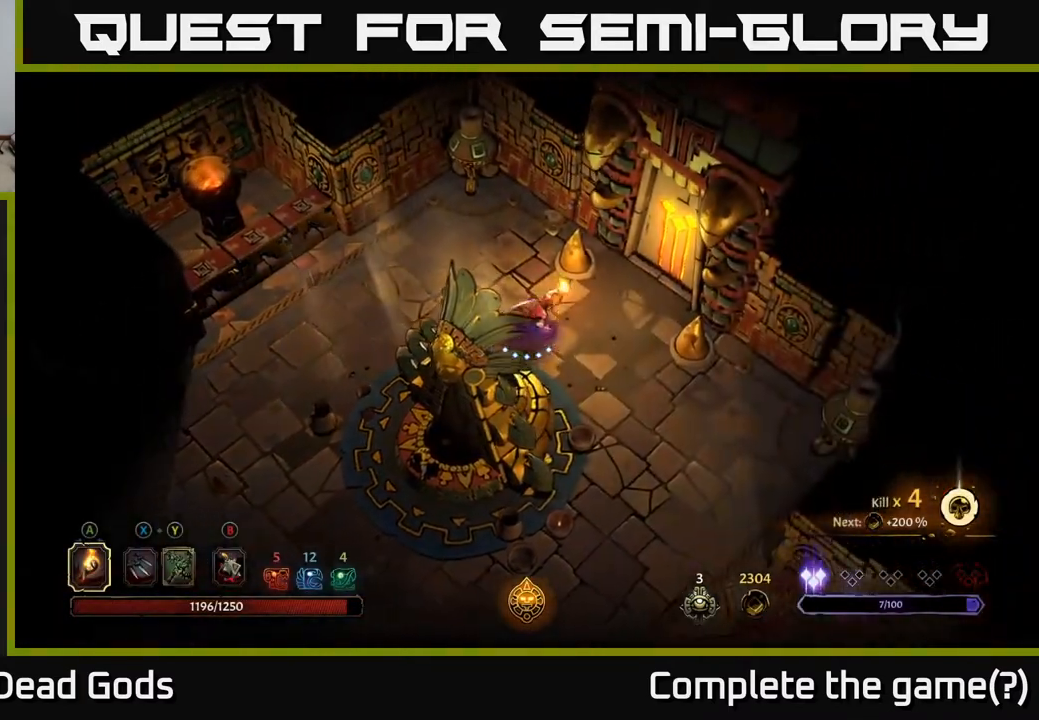
{"buttons": [], "left_stick": "up-right", "right_stick": "center", "events": [[117, "left_stick", "up-right"]]}
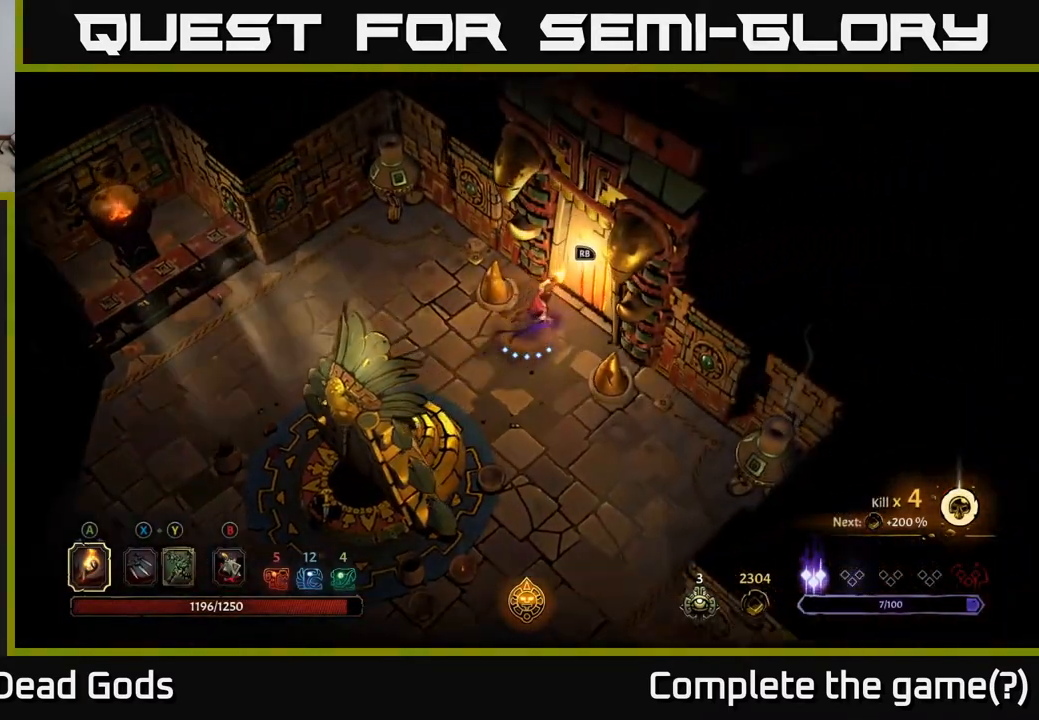
{"buttons": [], "left_stick": "center", "right_stick": "center", "events": [[117, "left_stick", "center"], [200, "R1", "down"], [283, "R1", "up"]]}
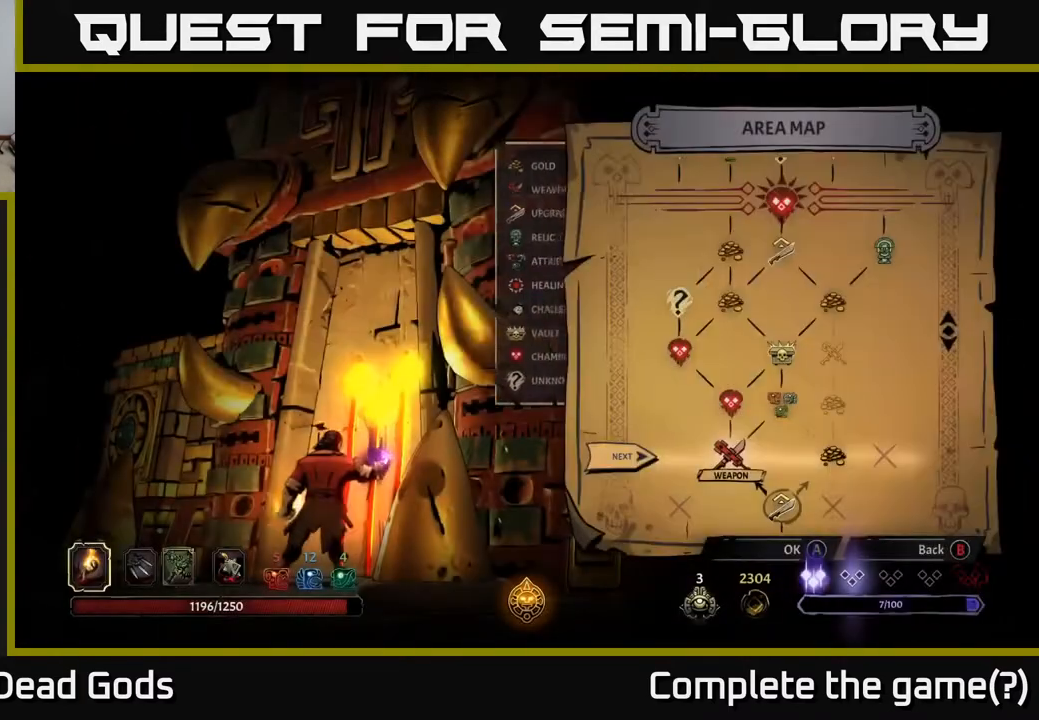
{"buttons": [], "left_stick": "center", "right_stick": "center", "events": []}
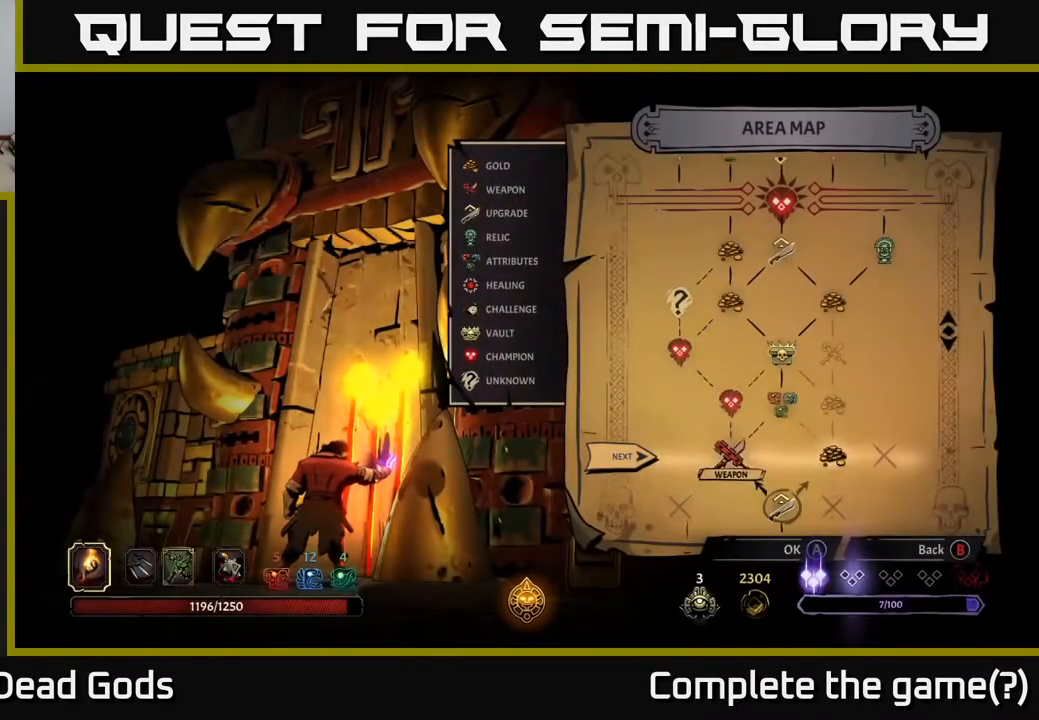
{"buttons": [], "left_stick": "center", "right_stick": "center", "events": [[17, "left_stick", "right"], [233, "left_stick", "center"]]}
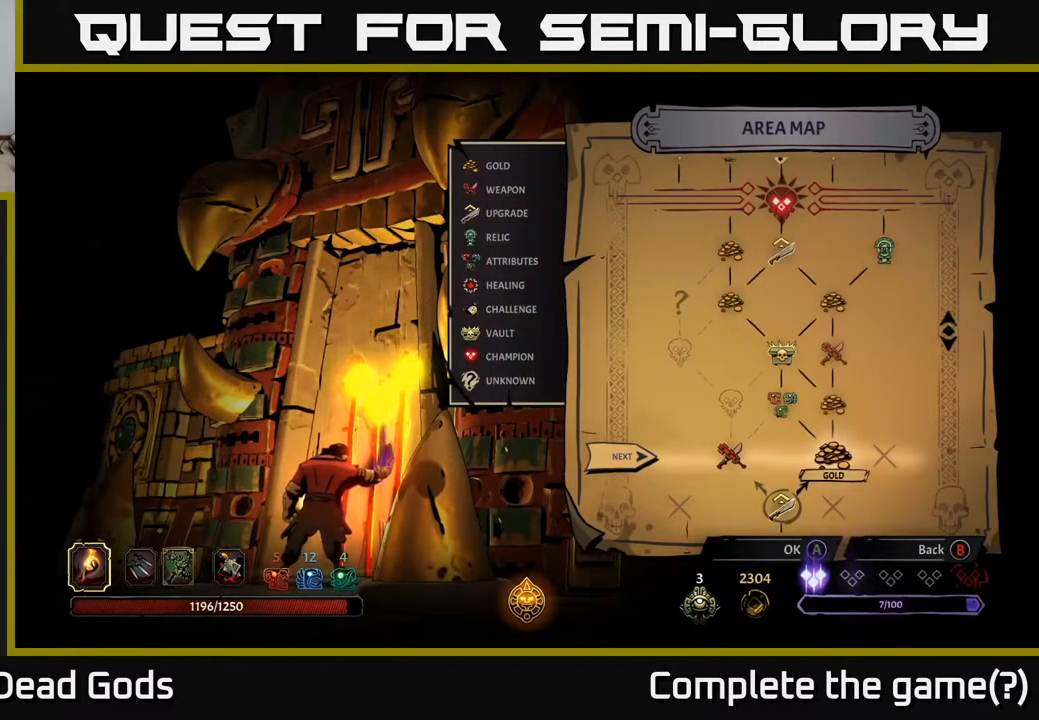
{"buttons": [], "left_stick": "center", "right_stick": "center", "events": [[133, "A", "down"], [217, "A", "up"]]}
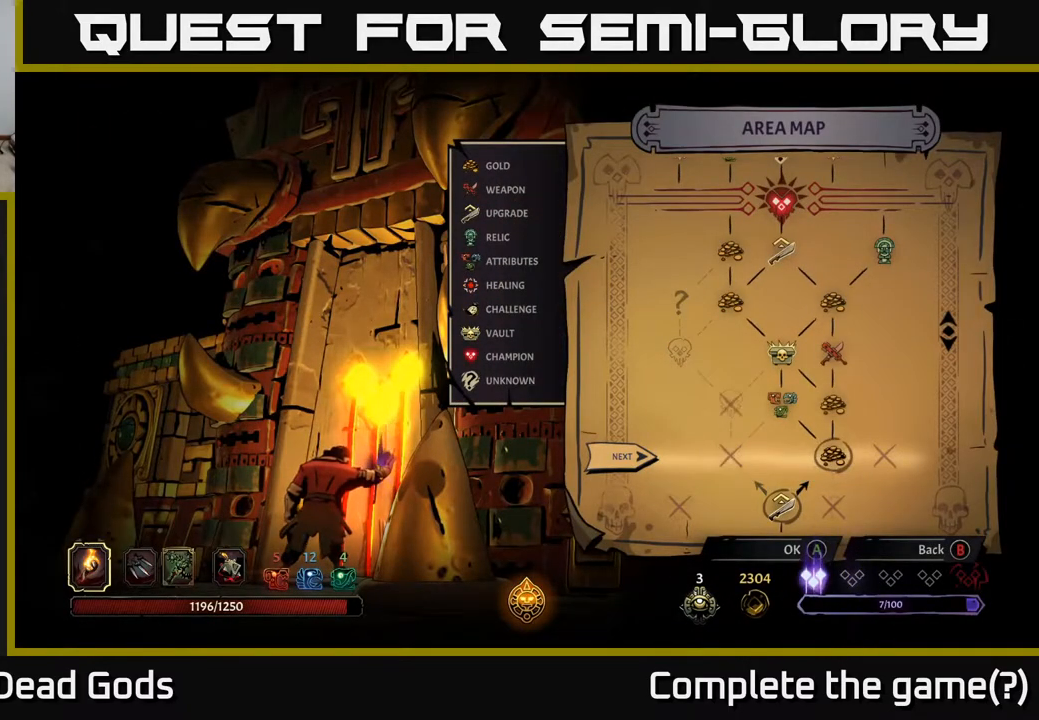
{"buttons": [], "left_stick": "center", "right_stick": "center", "events": []}
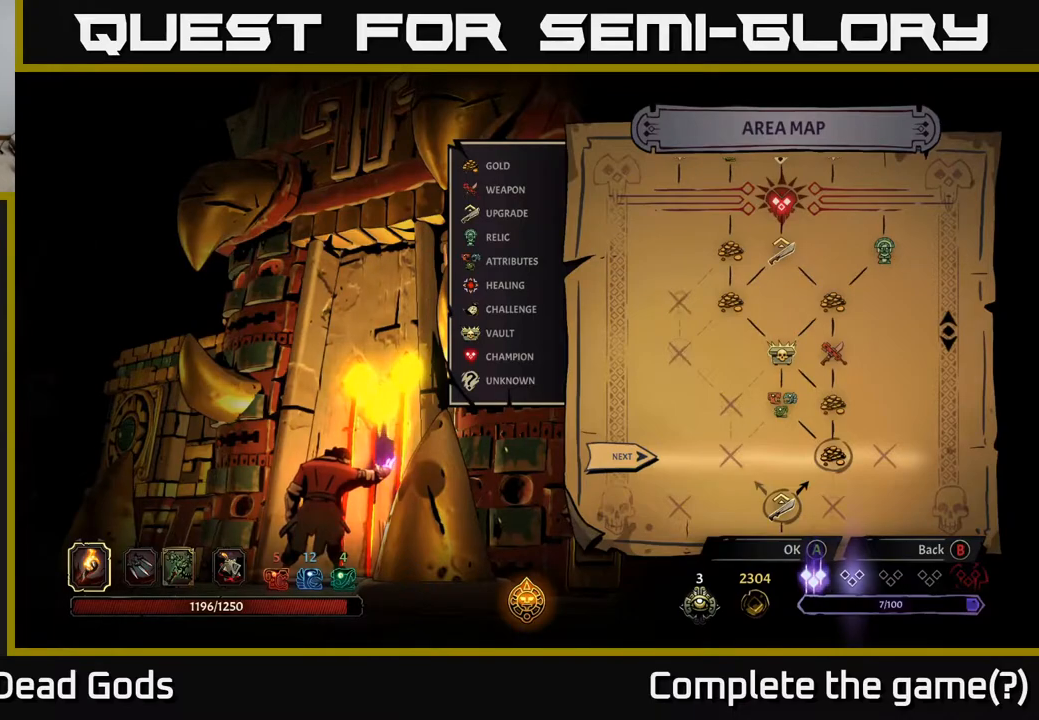
{"buttons": [], "left_stick": "center", "right_stick": "center", "events": []}
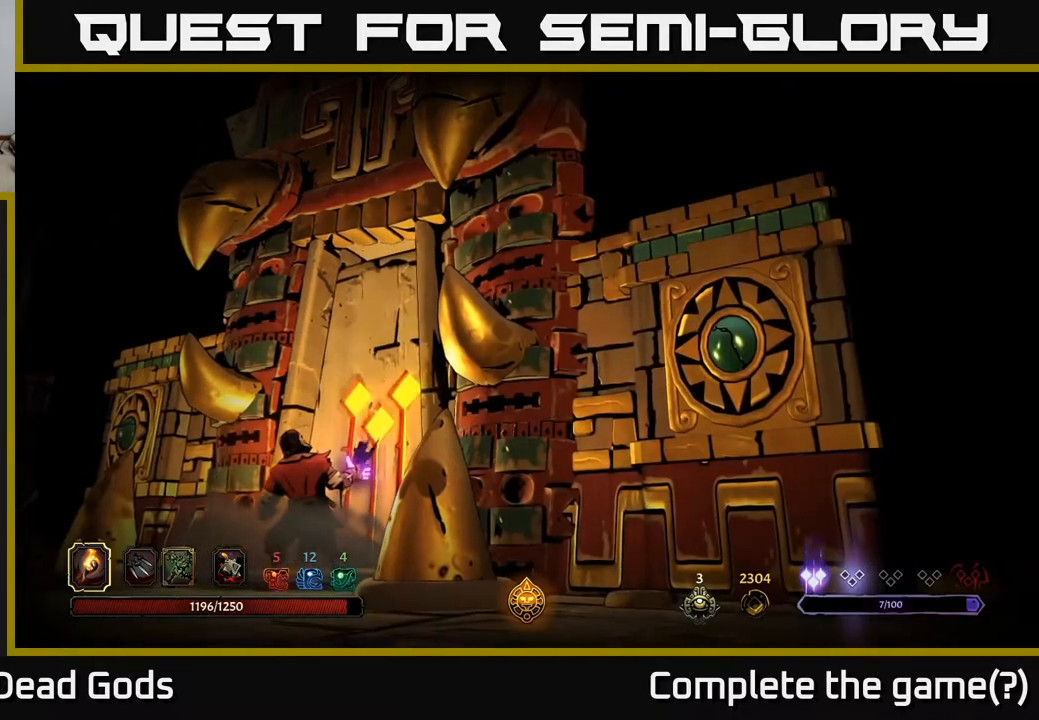
{"buttons": [], "left_stick": "center", "right_stick": "center", "events": []}
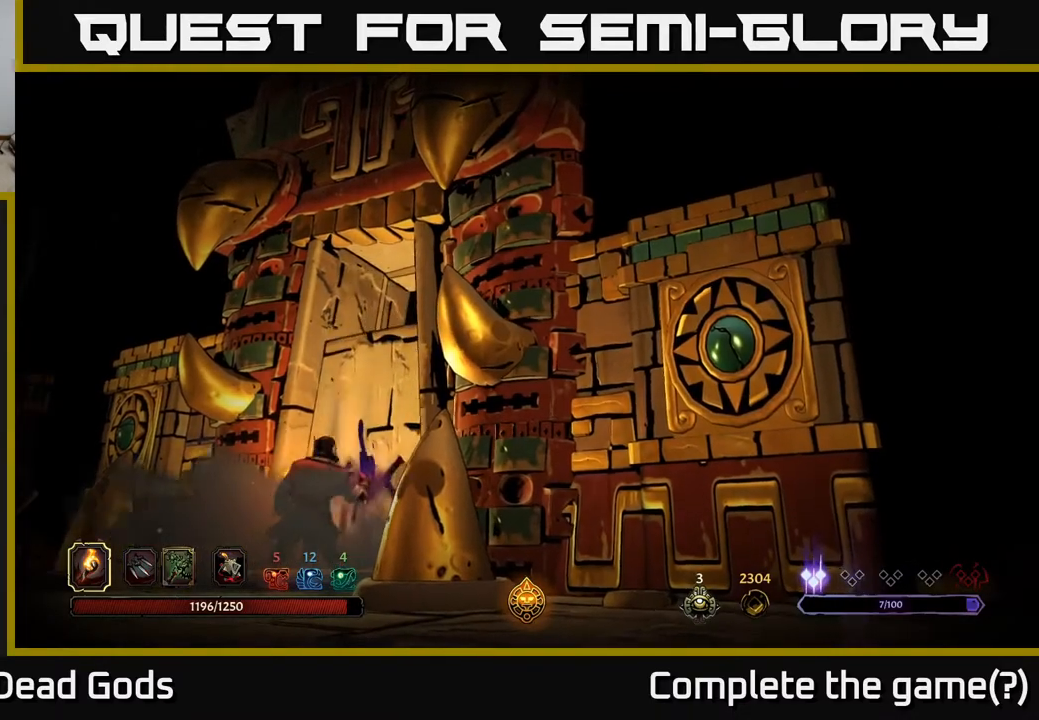
{"buttons": [], "left_stick": "center", "right_stick": "center", "events": []}
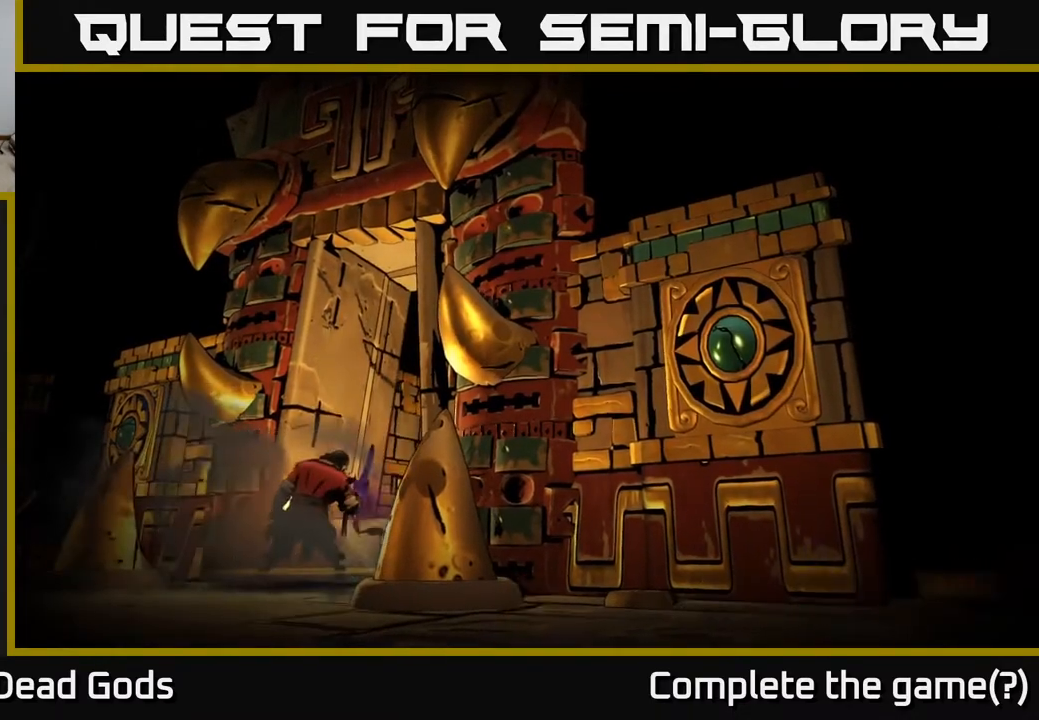
{"buttons": [], "left_stick": "center", "right_stick": "center", "events": []}
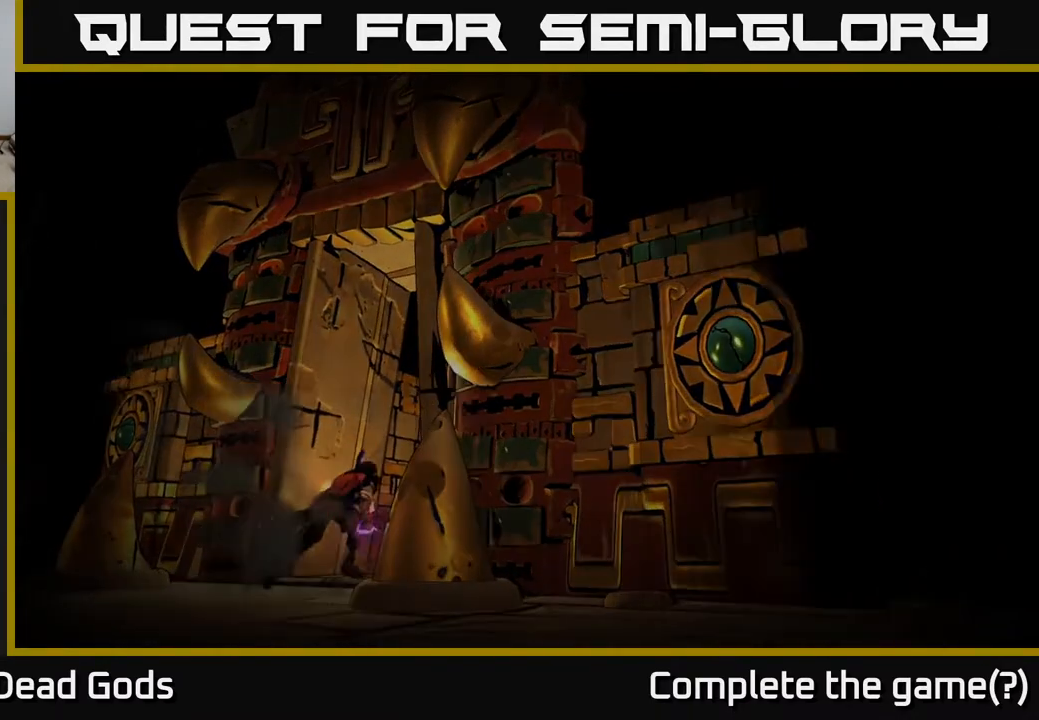
{"buttons": [], "left_stick": "center", "right_stick": "center", "events": []}
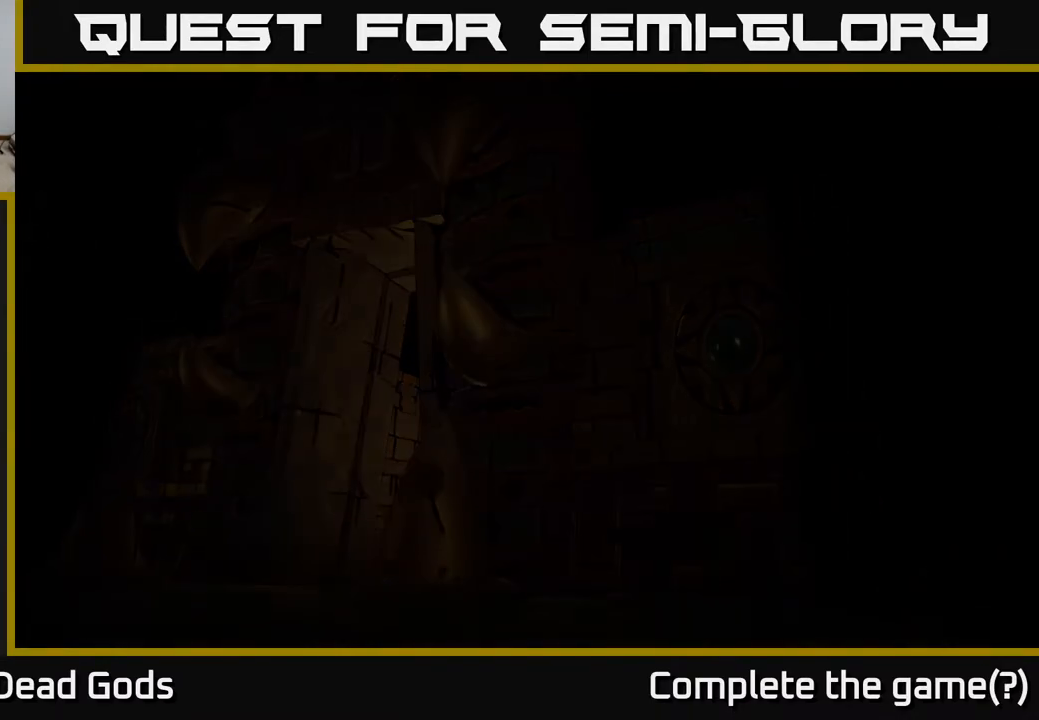
{"buttons": [], "left_stick": "center", "right_stick": "center", "events": []}
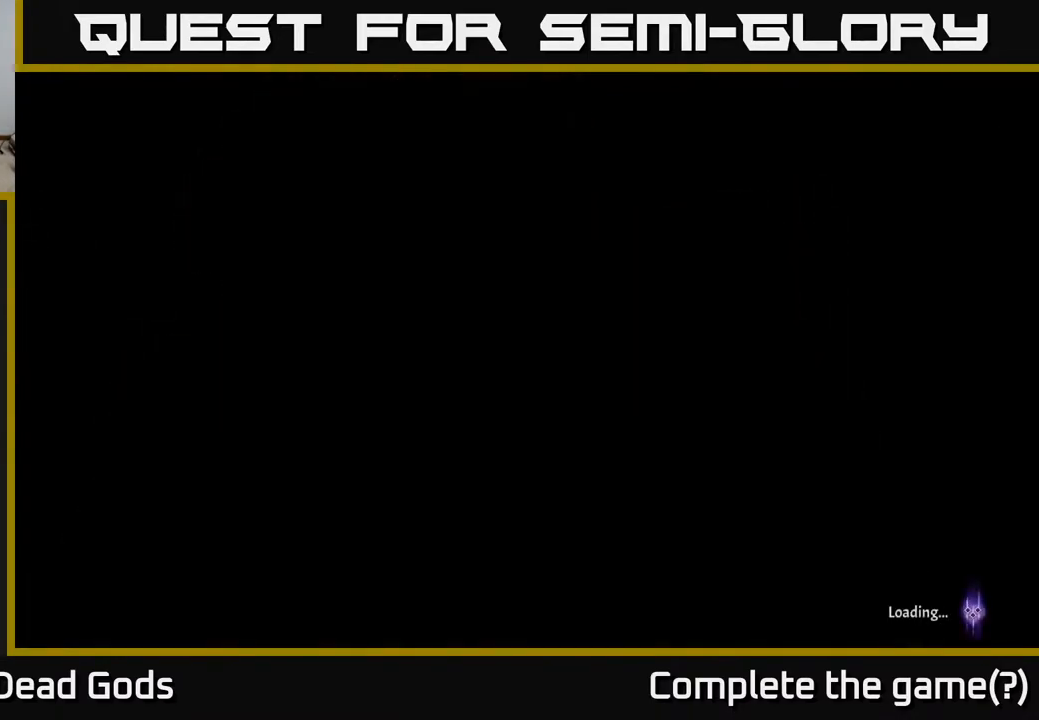
{"buttons": [], "left_stick": "center", "right_stick": "center", "events": []}
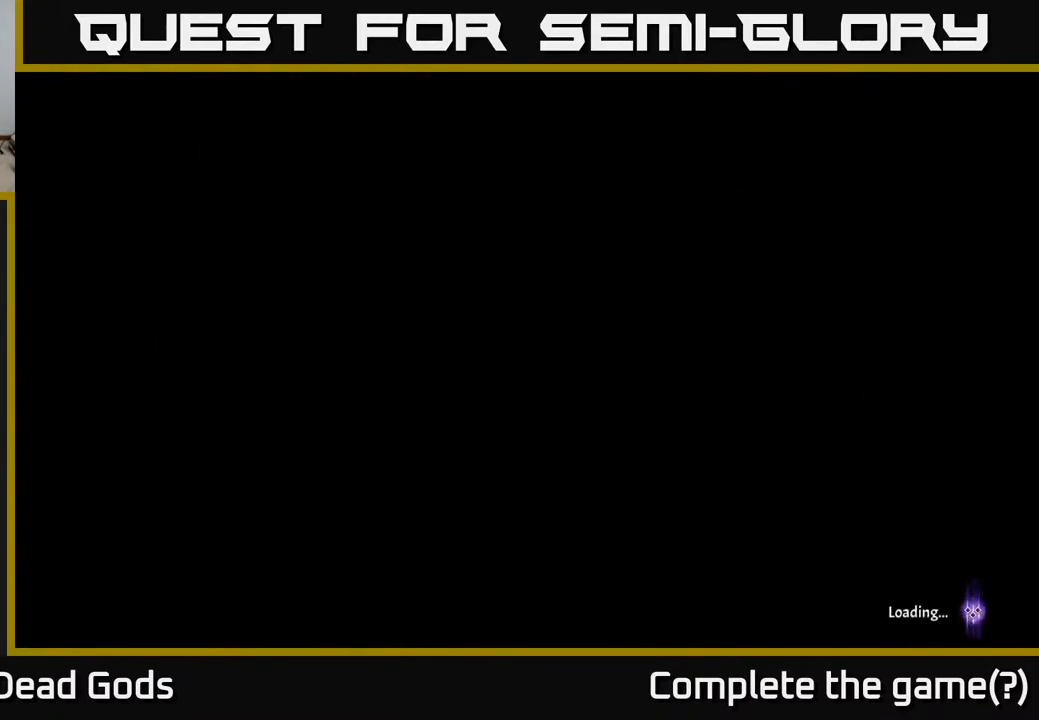
{"buttons": [], "left_stick": "up", "right_stick": "center", "events": [[483, "left_stick", "up"]]}